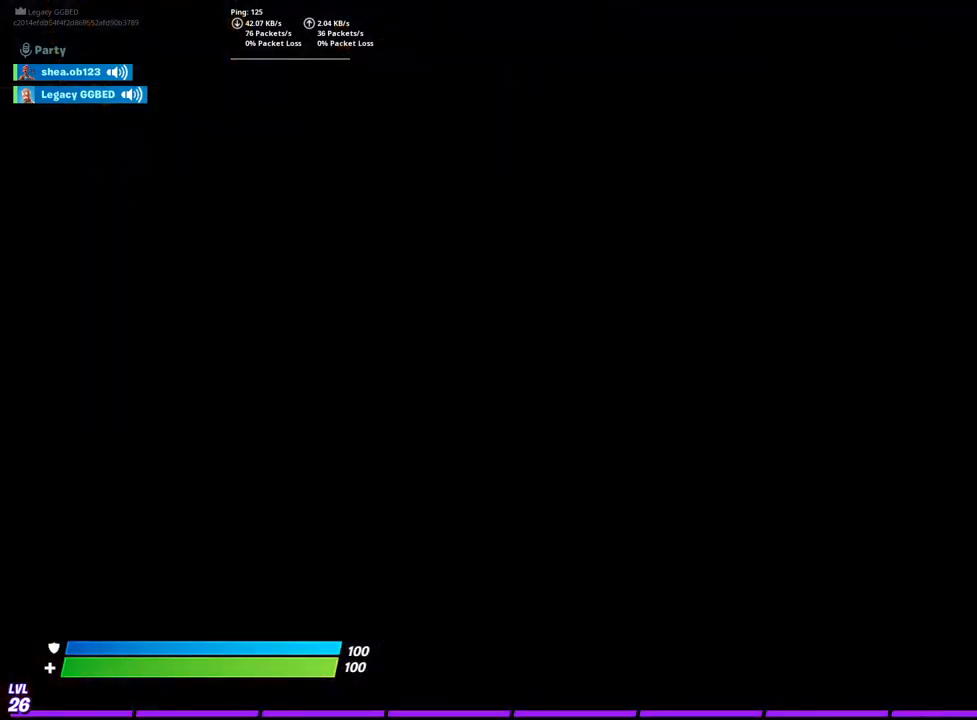
Gameplay with a controller (PlayStation layout); each line is a JSON object with the inputs held at the frame after it (dt_ms = milliseconds from this image to that frame). "events" lists button and stick changes between this image and that frame as [ms after this image, input, new state], when the widget could be followed in between.
{"dt_ms": 500, "buttons": [], "left_stick": "center", "right_stick": "center", "events": []}
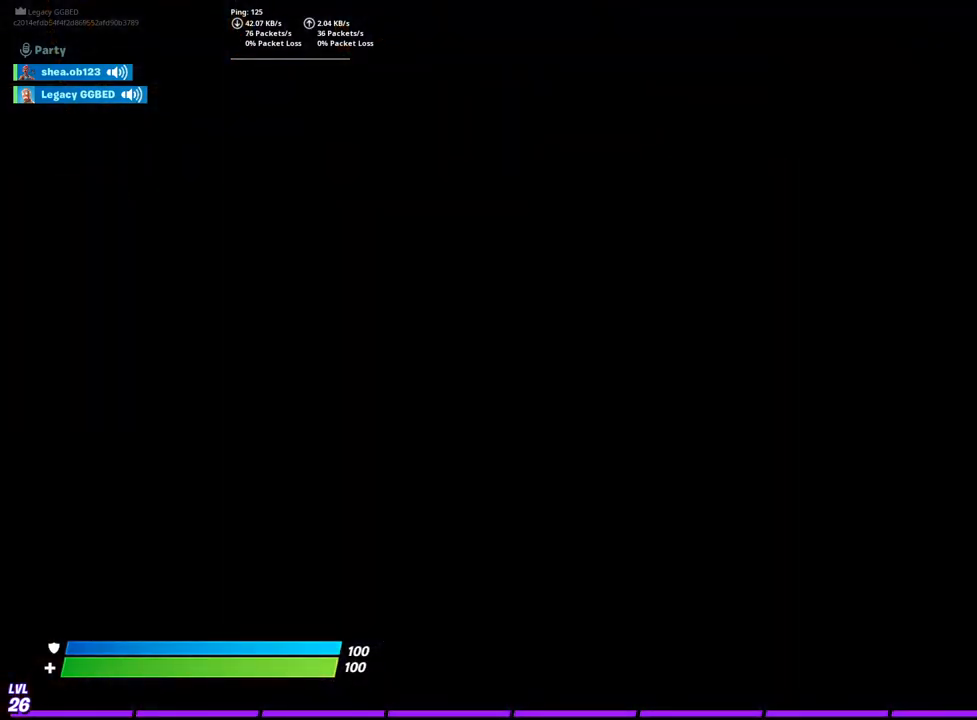
{"dt_ms": 500, "buttons": [], "left_stick": "center", "right_stick": "center", "events": []}
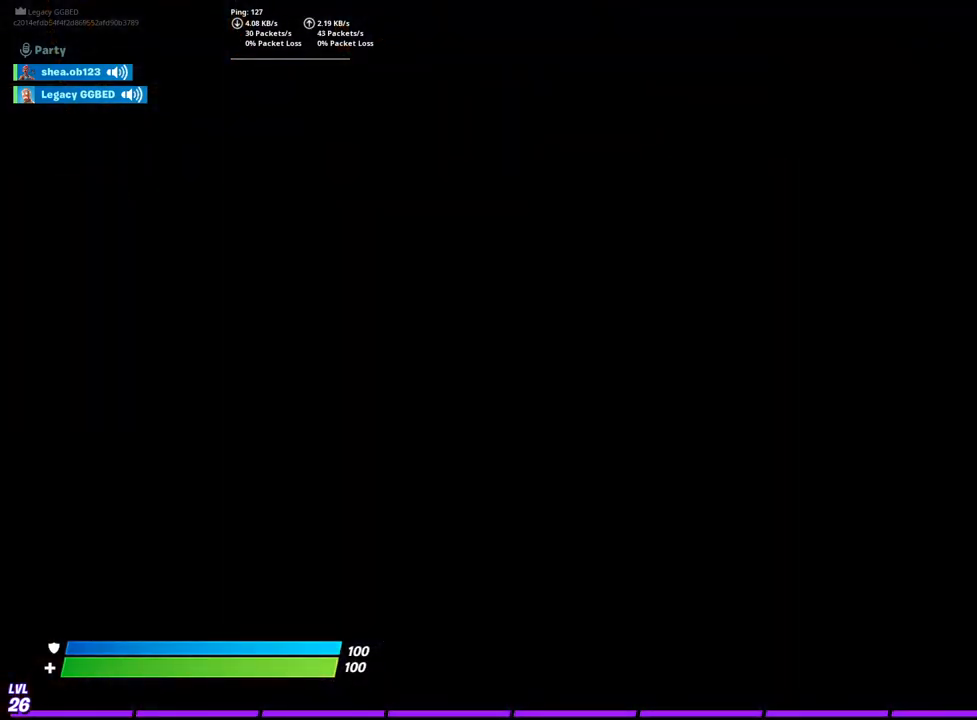
{"dt_ms": 500, "buttons": [], "left_stick": "center", "right_stick": "center", "events": []}
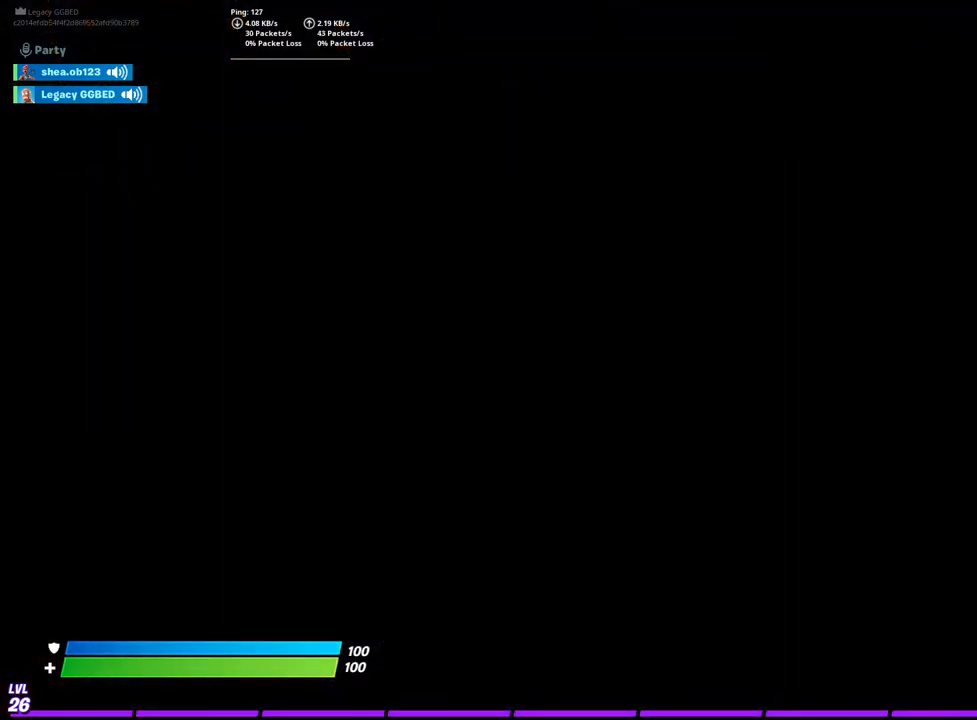
{"dt_ms": 500, "buttons": [], "left_stick": "center", "right_stick": "center", "events": []}
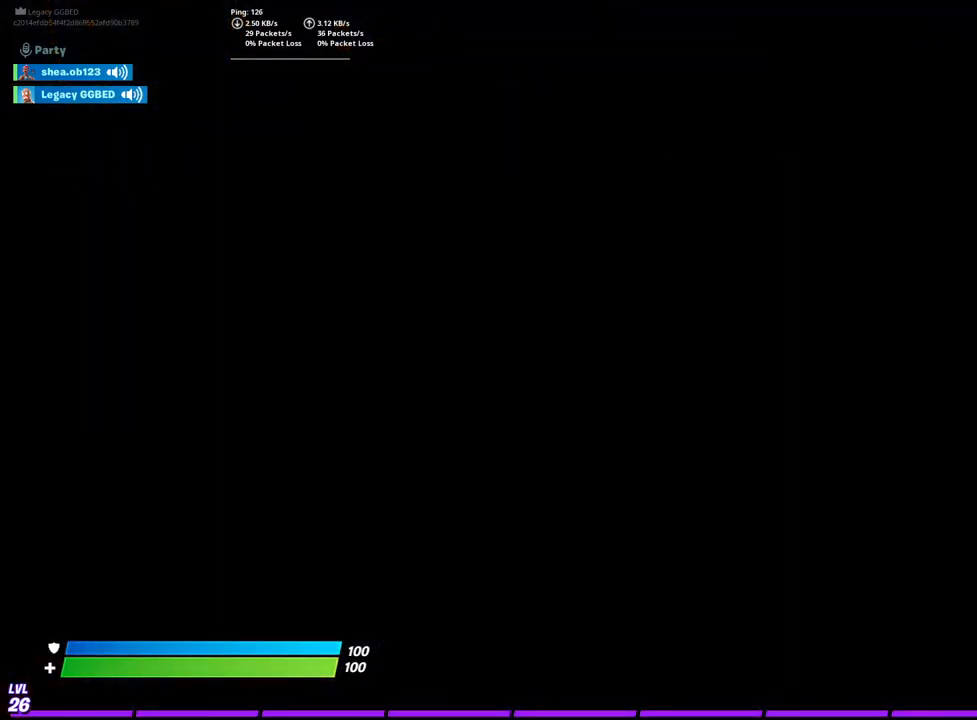
{"dt_ms": 500, "buttons": [], "left_stick": "center", "right_stick": "center", "events": []}
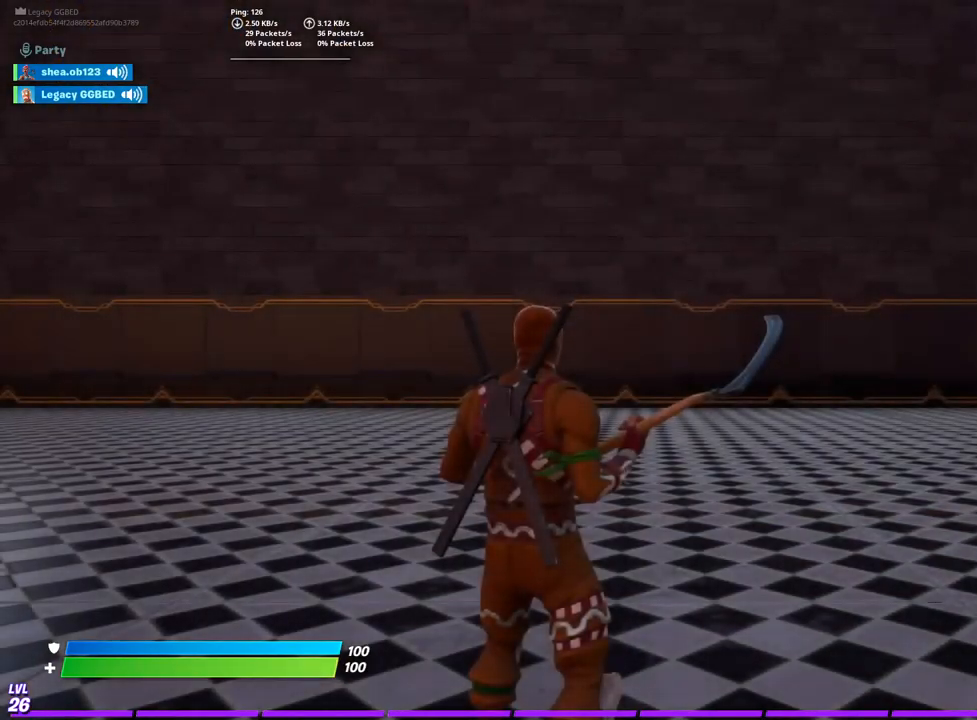
{"dt_ms": 500, "buttons": [], "left_stick": "center", "right_stick": "center", "events": []}
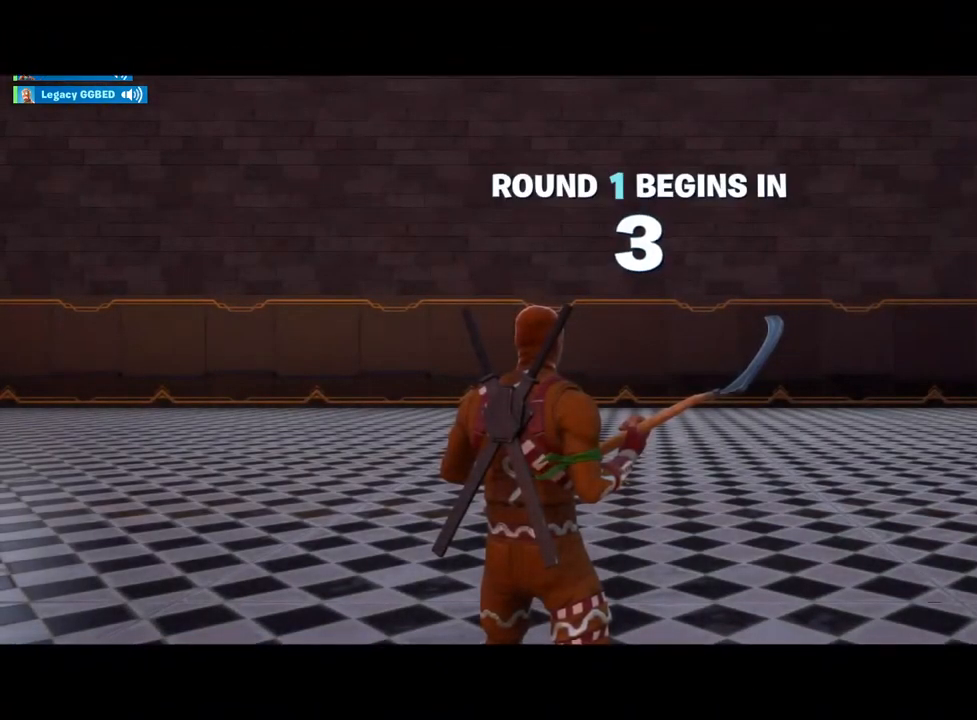
{"dt_ms": 500, "buttons": [], "left_stick": "center", "right_stick": "center", "events": []}
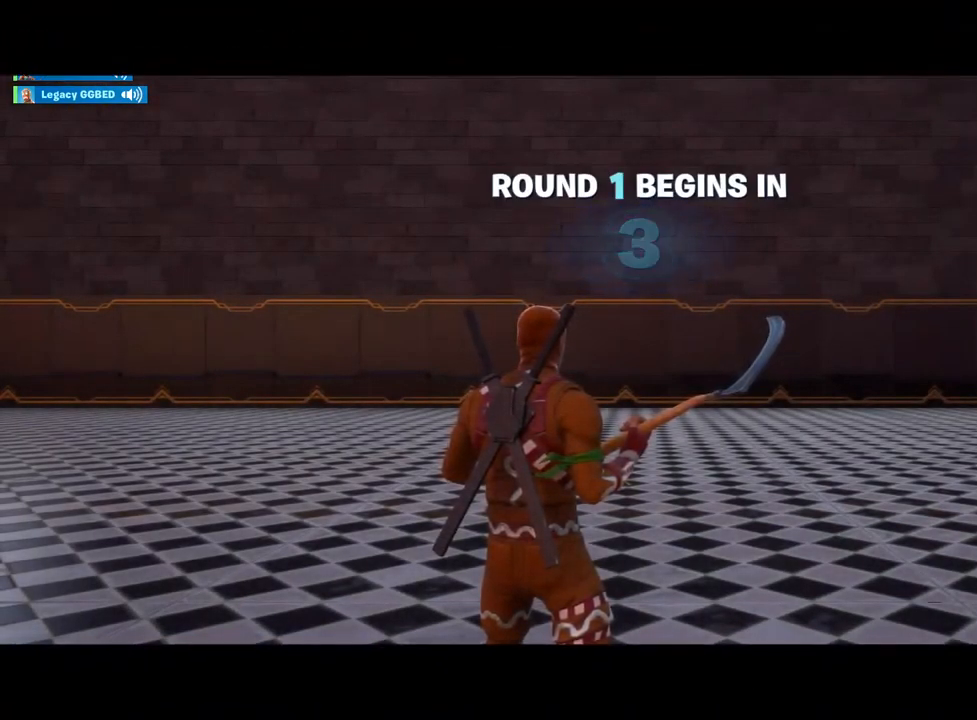
{"dt_ms": 500, "buttons": [], "left_stick": "center", "right_stick": "center", "events": []}
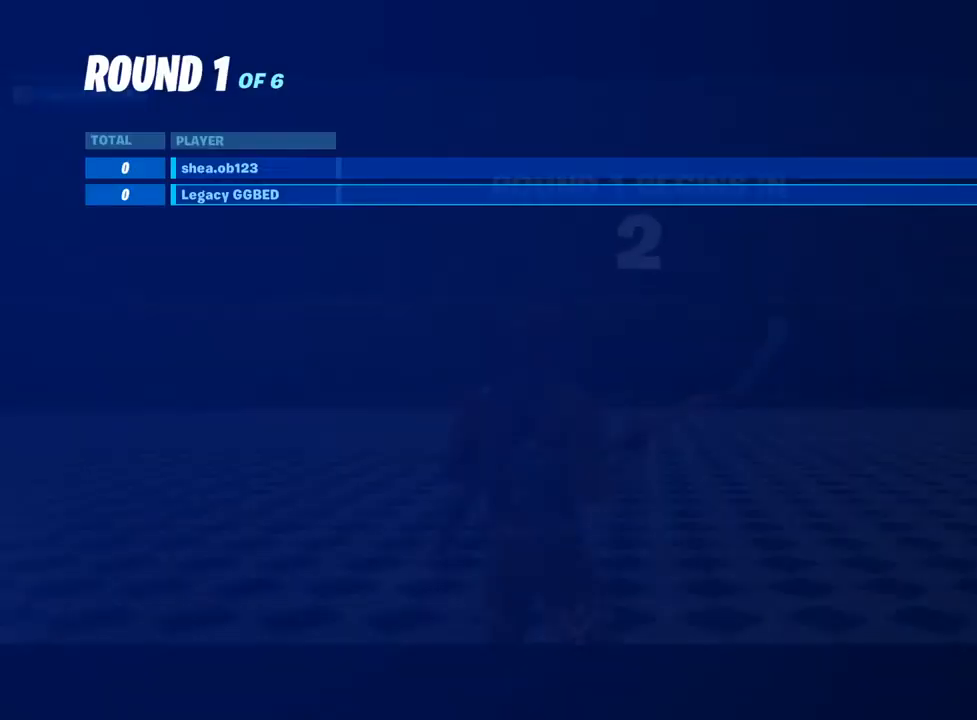
{"dt_ms": 500, "buttons": [], "left_stick": "up", "right_stick": "center", "events": [[383, "left_stick", "up-right"], [500, "left_stick", "up"]]}
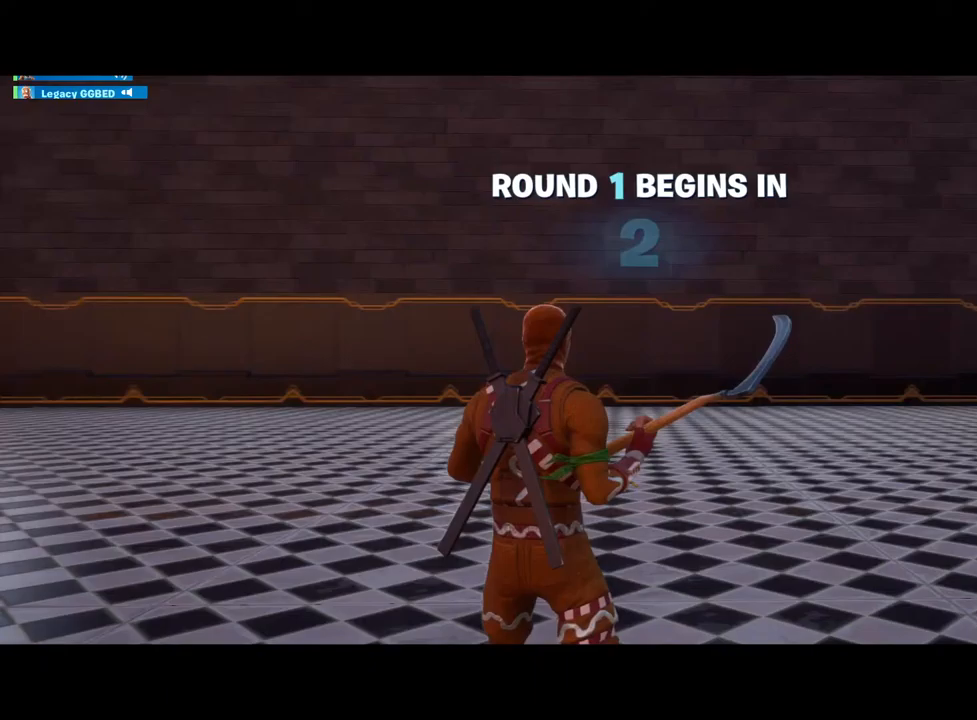
{"dt_ms": 500, "buttons": [], "left_stick": "center", "right_stick": "center", "events": [[17, "right_stick", "right"], [233, "left_stick", "center"], [250, "right_stick", "center"]]}
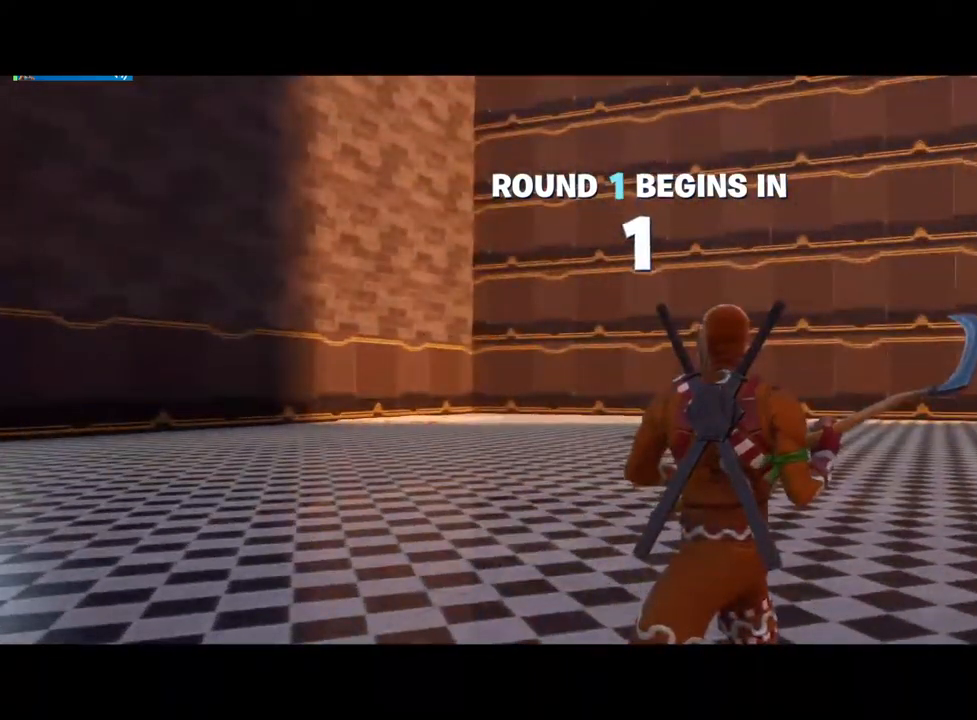
{"dt_ms": 500, "buttons": [], "left_stick": "down", "right_stick": "center", "events": [[17, "left_stick", "up"], [483, "left_stick", "down"]]}
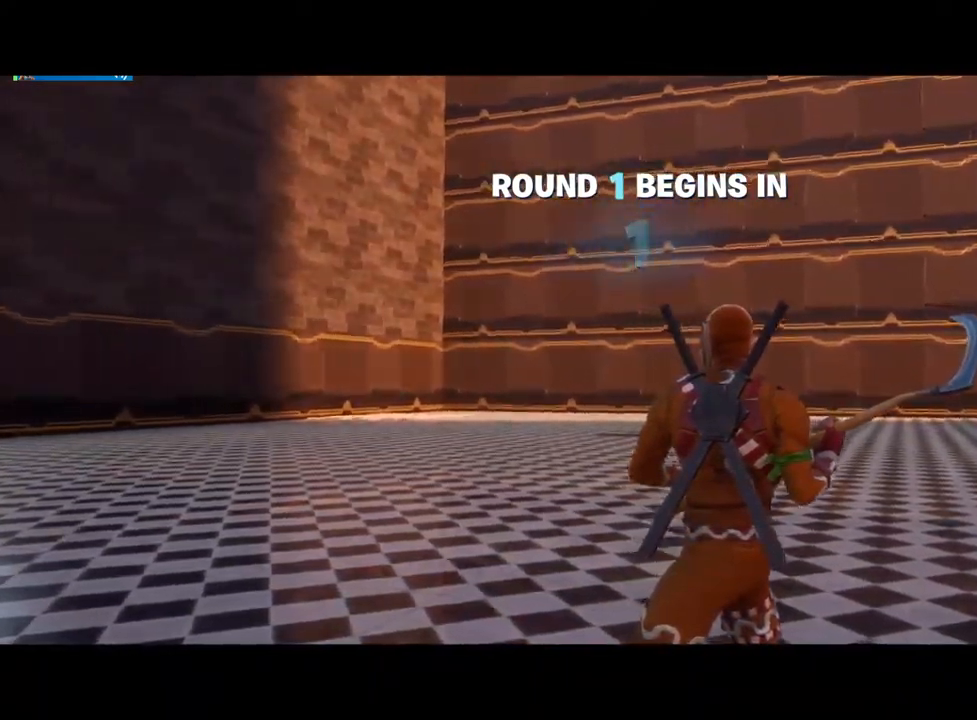
{"dt_ms": 500, "buttons": [], "left_stick": "up", "right_stick": "center", "events": [[250, "left_stick", "center"], [367, "left_stick", "up"]]}
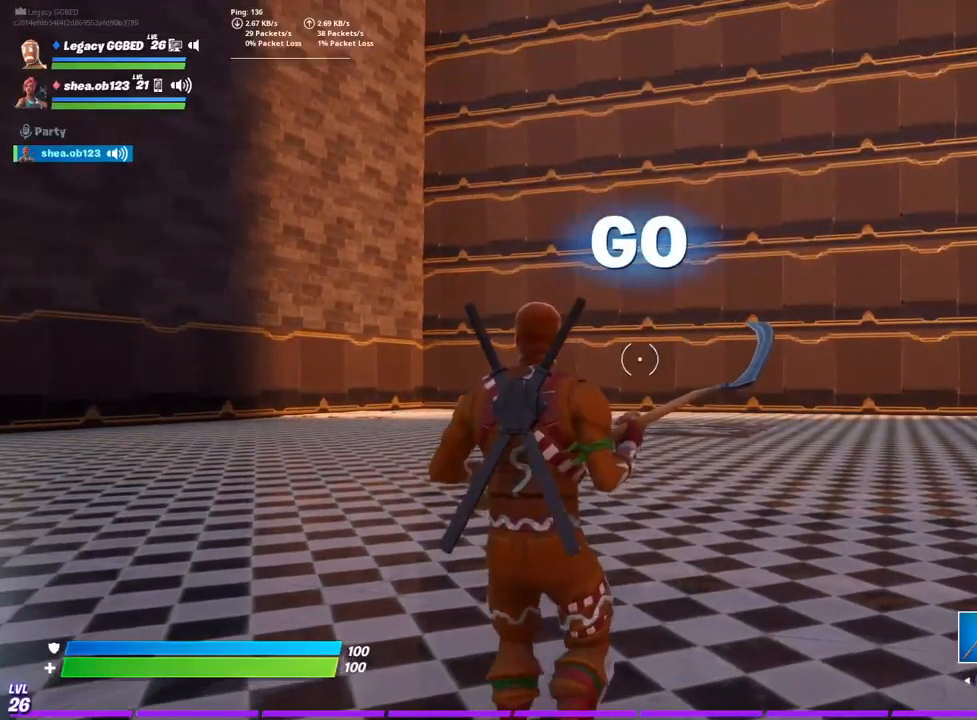
{"dt_ms": 500, "buttons": ["CIRCLE"], "left_stick": "up-left", "right_stick": "center", "events": [[50, "right_stick", "left"], [117, "left_stick", "down"], [217, "CROSS", "down"], [217, "right_stick", "center"], [317, "CROSS", "up"], [333, "left_stick", "up-left"], [467, "CIRCLE", "down"]]}
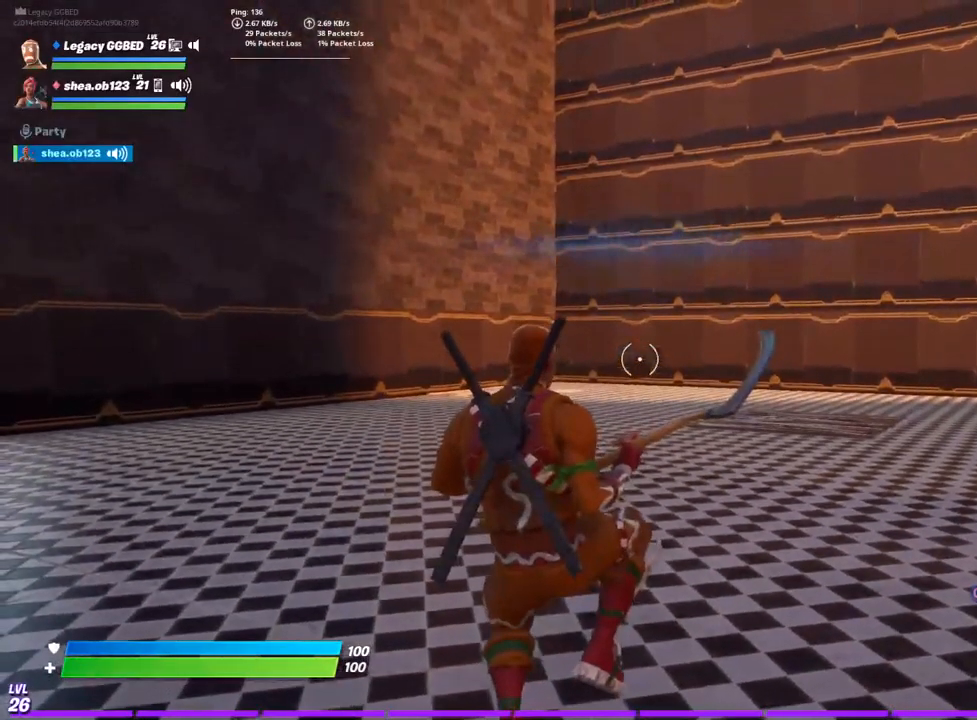
{"dt_ms": 500, "buttons": [], "left_stick": "up", "right_stick": "center", "events": [[33, "left_stick", "up"], [50, "CIRCLE", "up"], [200, "right_stick", "down"], [450, "right_stick", "center"]]}
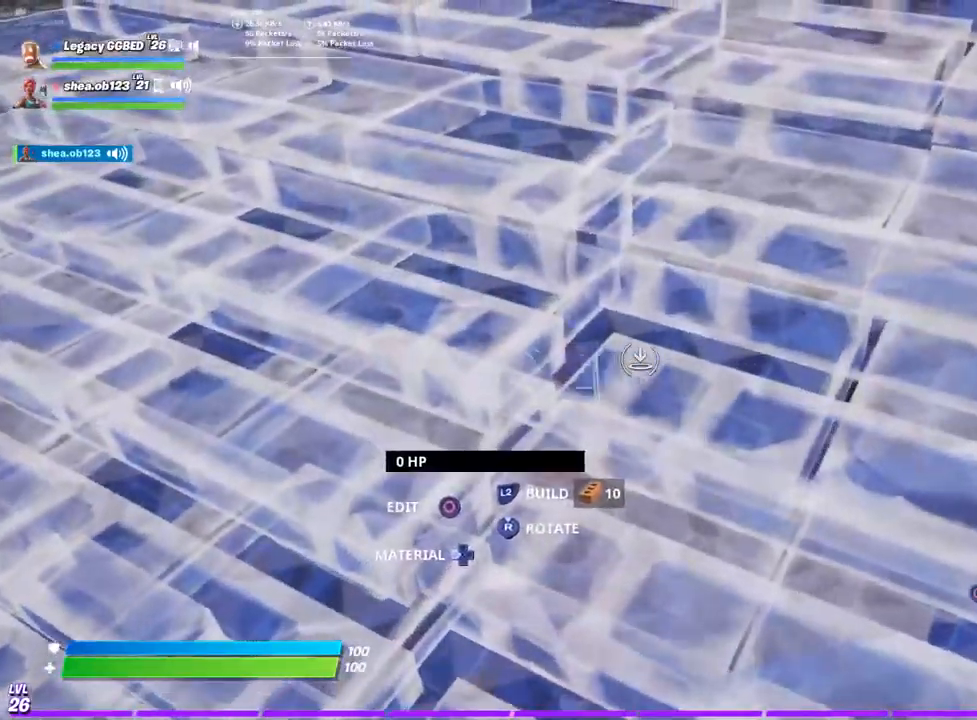
{"dt_ms": 500, "buttons": ["R2"], "left_stick": "center", "right_stick": "center", "events": [[17, "left_stick", "down"], [83, "CROSS", "down"], [183, "CROSS", "up"], [250, "left_stick", "center"], [317, "R2", "down"]]}
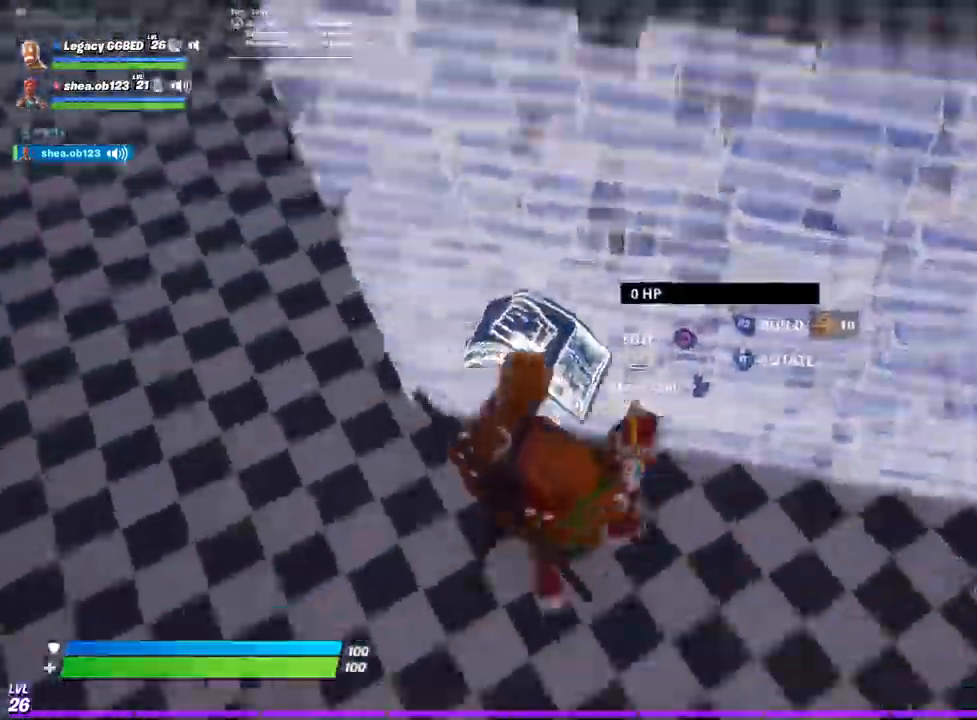
{"dt_ms": 1000, "buttons": [], "left_stick": "center", "right_stick": "down"}
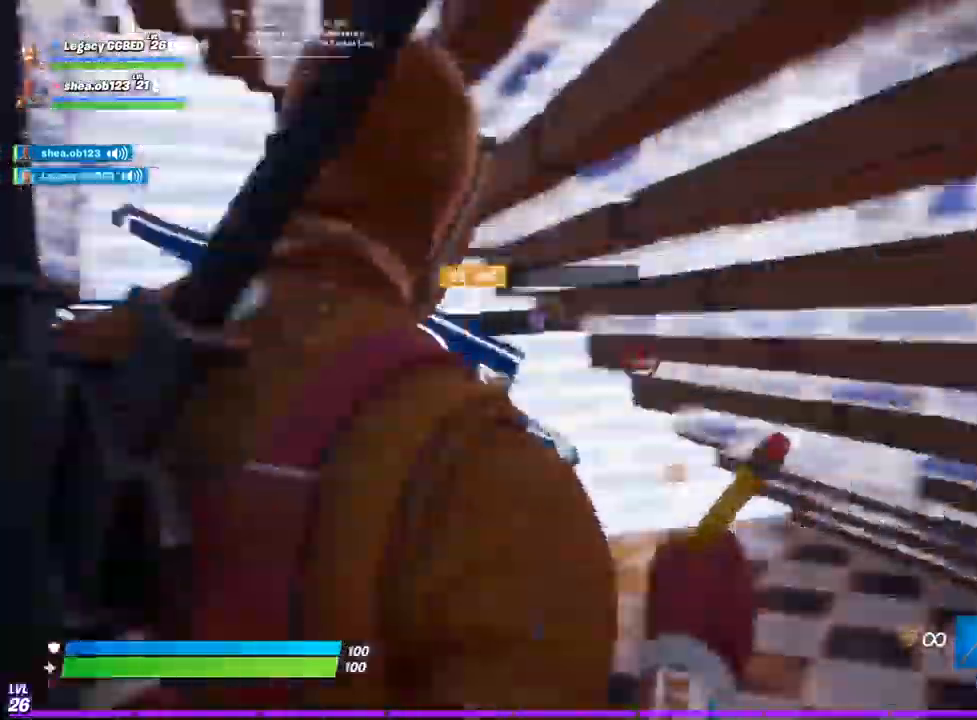
{"dt_ms": 1000, "buttons": [], "left_stick": "down", "right_stick": "center"}
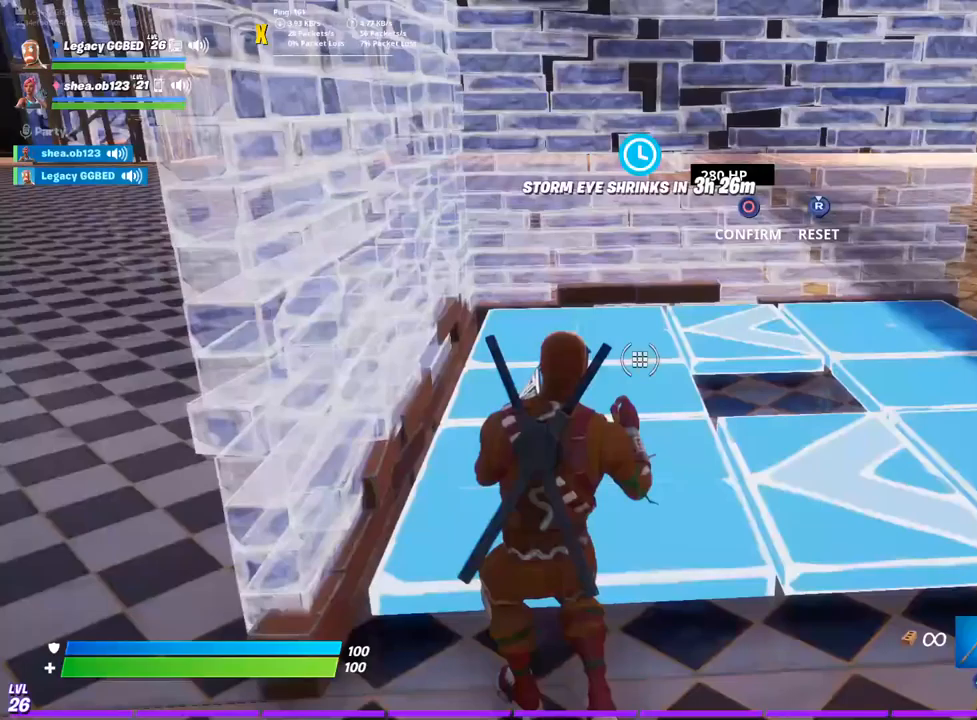
{"dt_ms": 500, "buttons": [], "left_stick": "up", "right_stick": "center", "events": [[117, "R2", "down"], [117, "left_stick", "up"], [233, "right_stick", "up"], [300, "right_stick", "center"], [317, "L3", "down"], [317, "R2", "up"], [467, "L3", "up"]]}
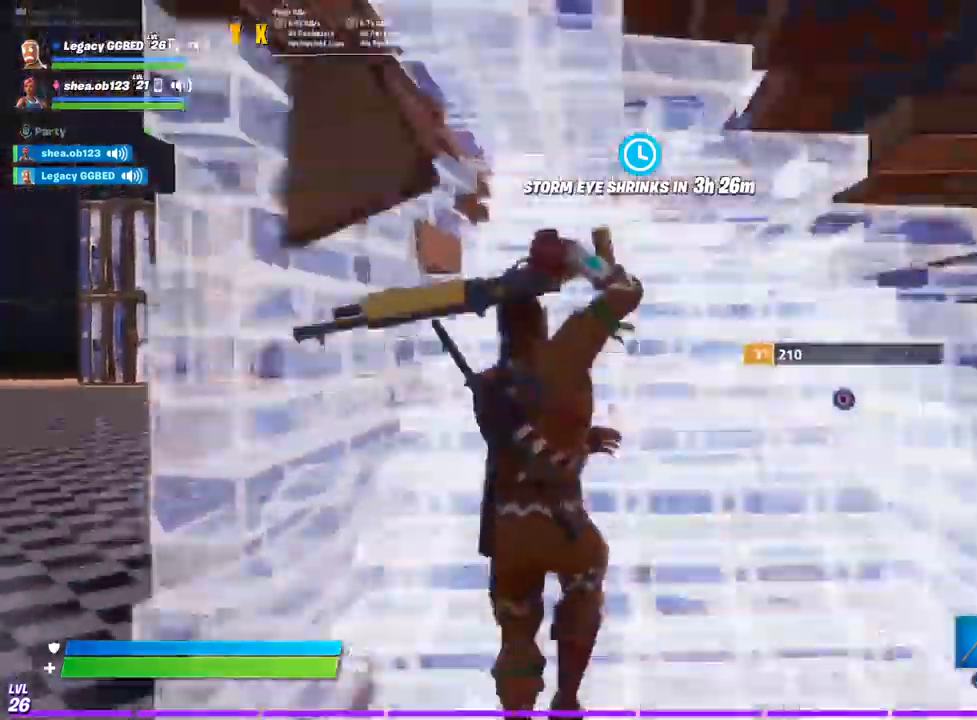
{"dt_ms": 500, "buttons": ["R2"], "left_stick": "up", "right_stick": "center", "events": [[50, "L3", "down"], [200, "L3", "up"], [233, "CIRCLE", "down"], [333, "CIRCLE", "up"], [400, "R2", "down"]]}
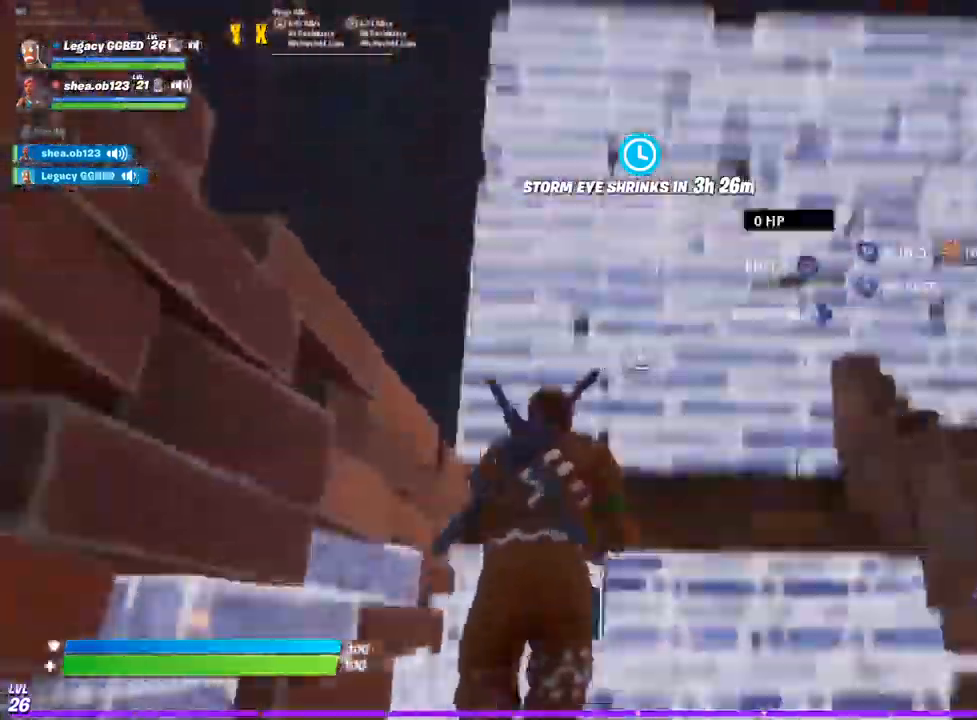
{"dt_ms": 500, "buttons": ["R2"], "left_stick": "up-left", "right_stick": "center", "events": [[117, "right_stick", "right"], [150, "left_stick", "up-left"], [233, "right_stick", "center"], [283, "CROSS", "down"], [383, "CROSS", "up"]]}
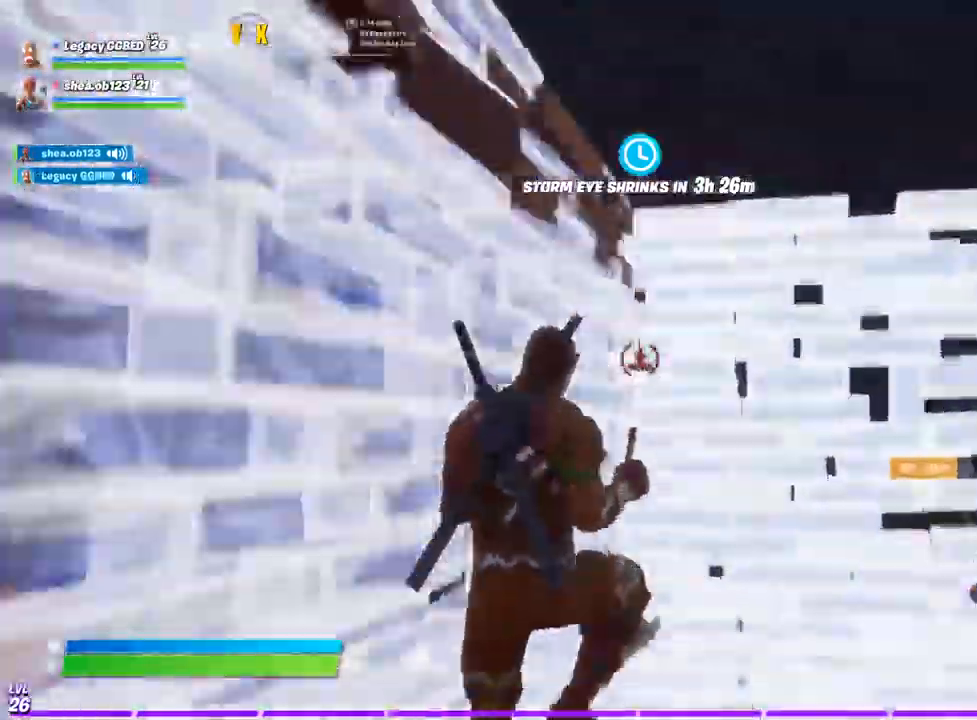
{"dt_ms": 1000, "buttons": ["R1"], "left_stick": "left", "right_stick": "center"}
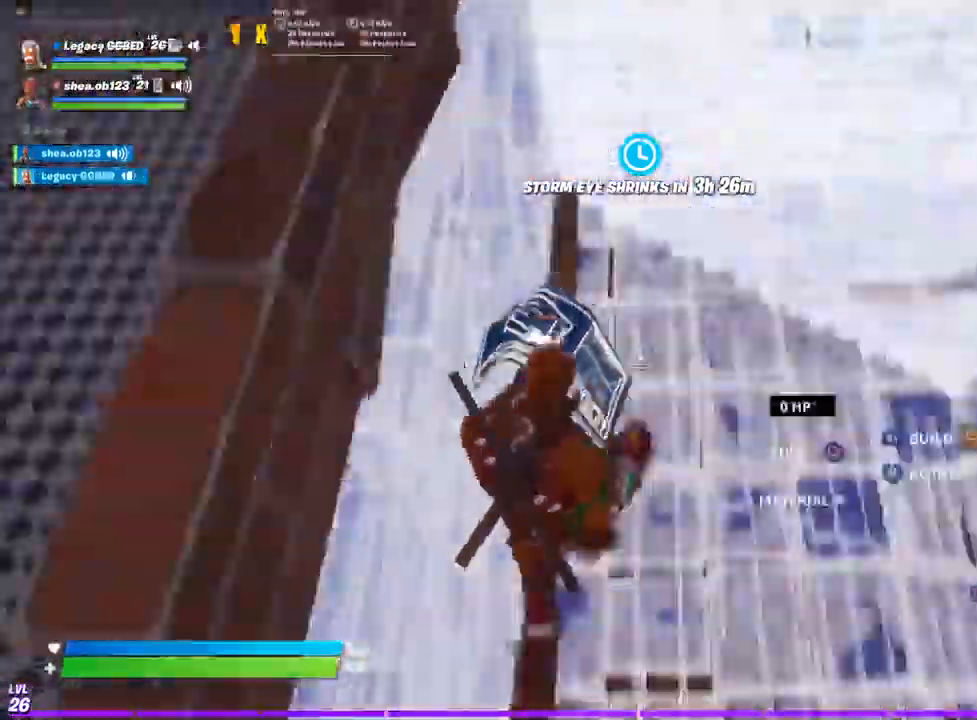
{"dt_ms": 500, "buttons": ["R2"], "left_stick": "up-left", "right_stick": "up"}
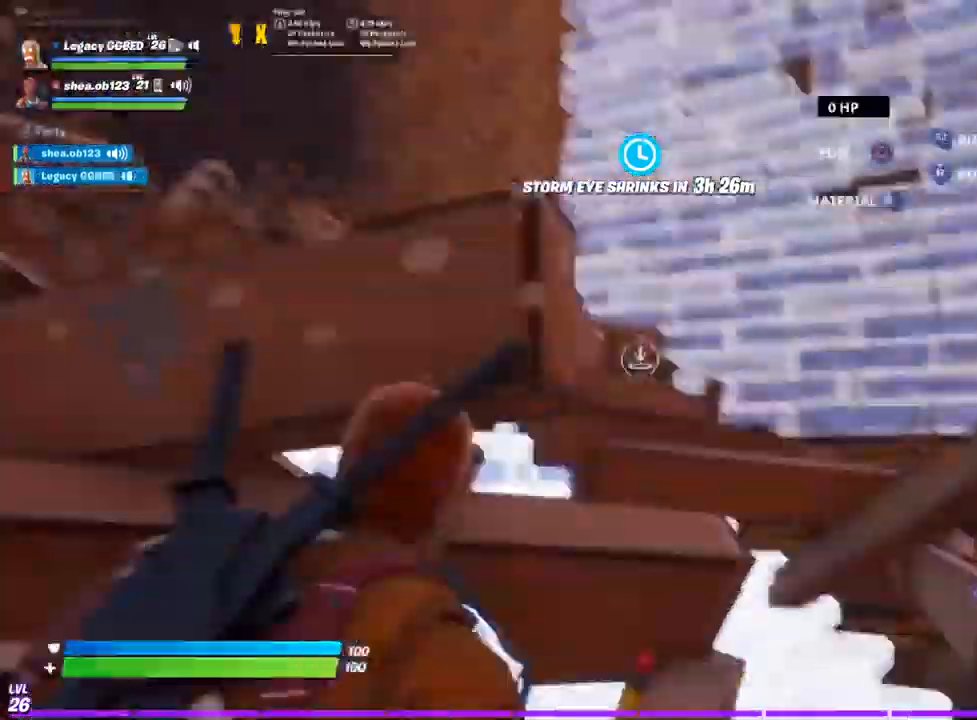
{"dt_ms": 500, "buttons": ["R1"], "left_stick": "up-left", "right_stick": "center", "events": [[50, "right_stick", "right"], [100, "right_stick", "center"], [167, "CROSS", "down"], [267, "CROSS", "up"], [383, "R2", "up"], [467, "R1", "down"]]}
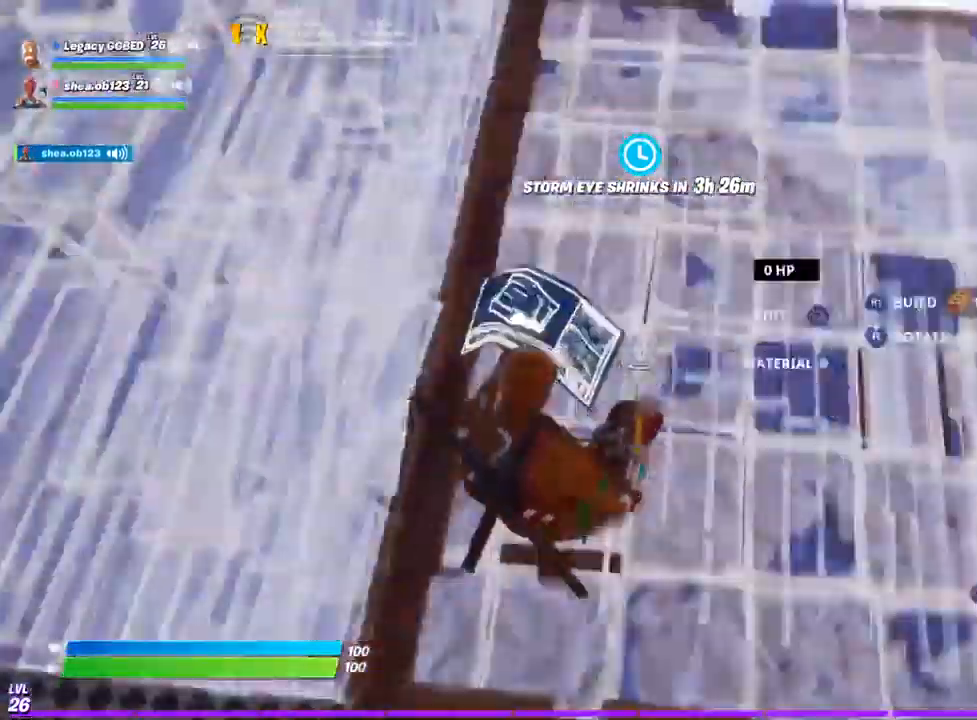
{"dt_ms": 500, "buttons": ["R2"], "left_stick": "up-left", "right_stick": "center", "events": [[83, "L2", "down"], [117, "R1", "up"], [233, "L2", "up"], [267, "R2", "down"]]}
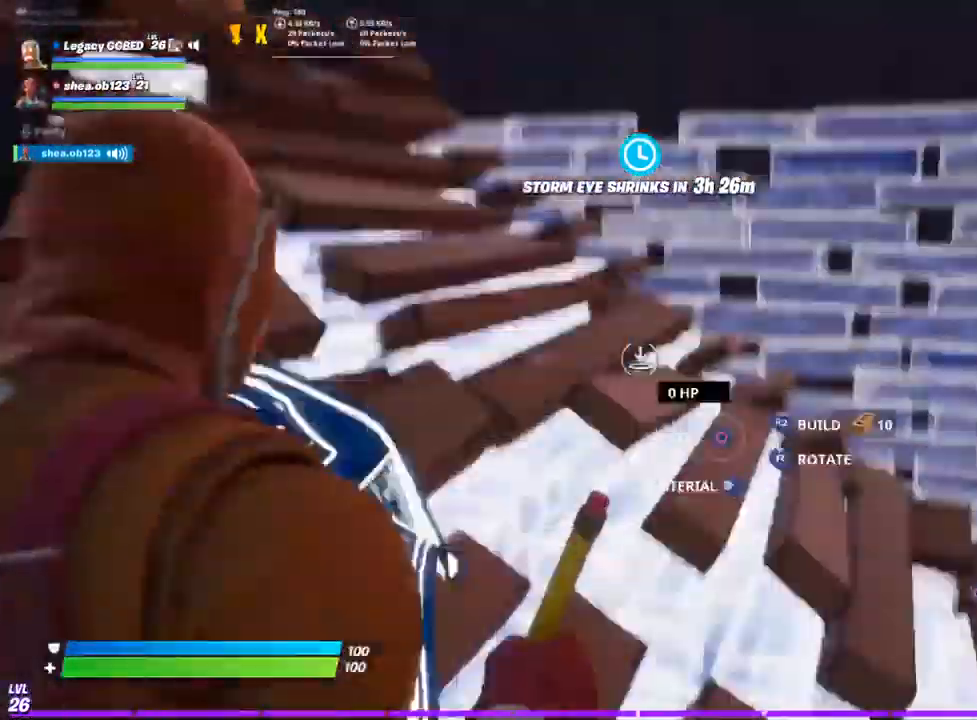
{"dt_ms": 500, "buttons": ["R1"], "left_stick": "left", "right_stick": "down-right", "events": [[33, "left_stick", "left"], [133, "CROSS", "down"], [233, "CROSS", "up"], [433, "R1", "down"], [450, "right_stick", "down-right"], [483, "R2", "up"]]}